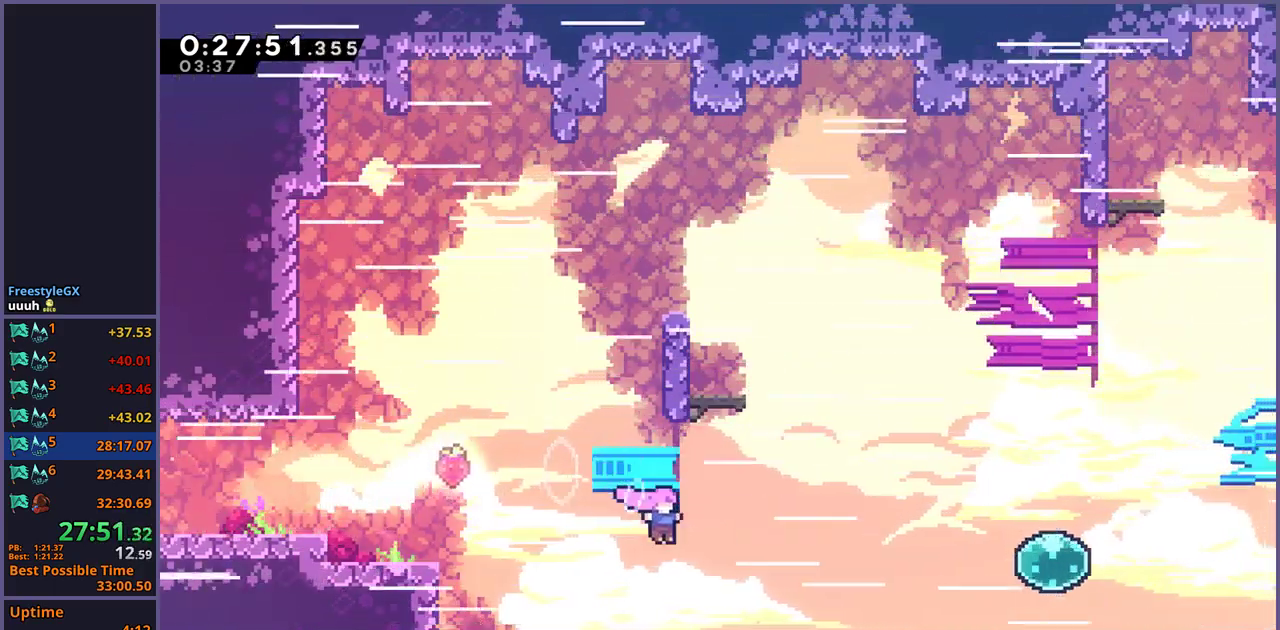
Gameplay with a controller (PlayStation layout); each line is a JSON object with the inputs held at the frame after it. "events" lists button and stick changes between this image and that frame as [ms after this image, input, new state], when the widget could be followed in between.
{"buttons": ["R1"], "left_stick": "right", "right_stick": "center", "events": [[33, "R1", "down"], [133, "R1", "up"], [367, "R1", "down"]]}
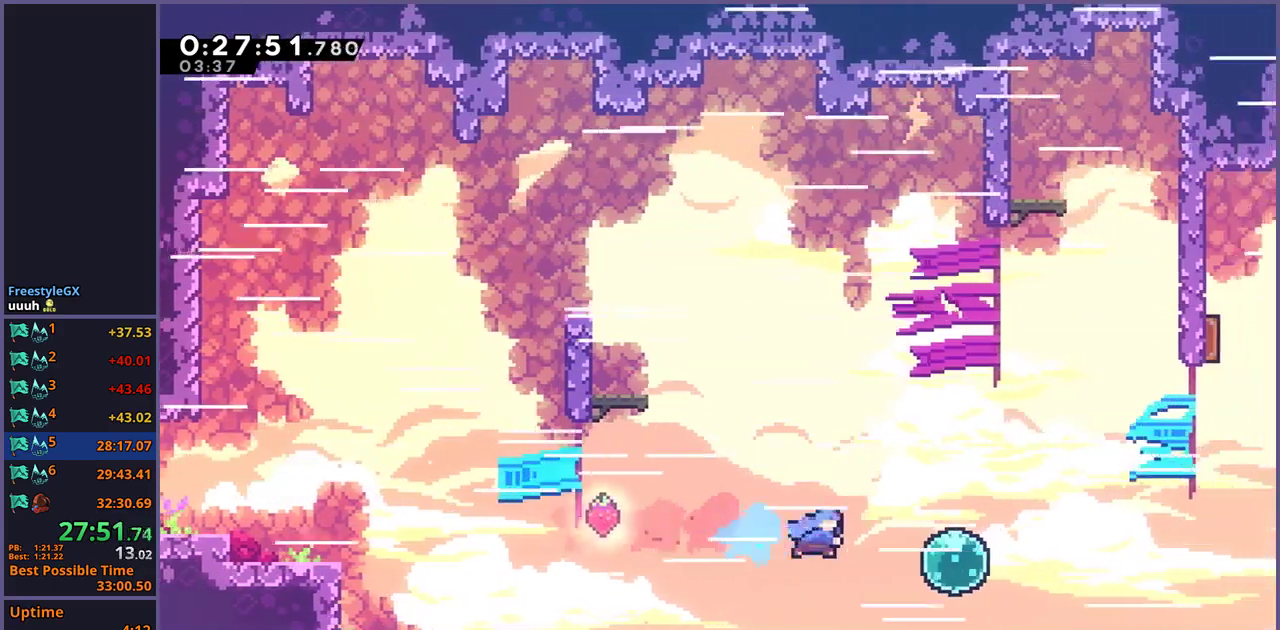
{"buttons": [], "left_stick": "right", "right_stick": "center", "events": [[33, "R1", "up"], [217, "left_stick", "down-left"], [233, "R1", "down"], [367, "R1", "up"], [417, "left_stick", "right"]]}
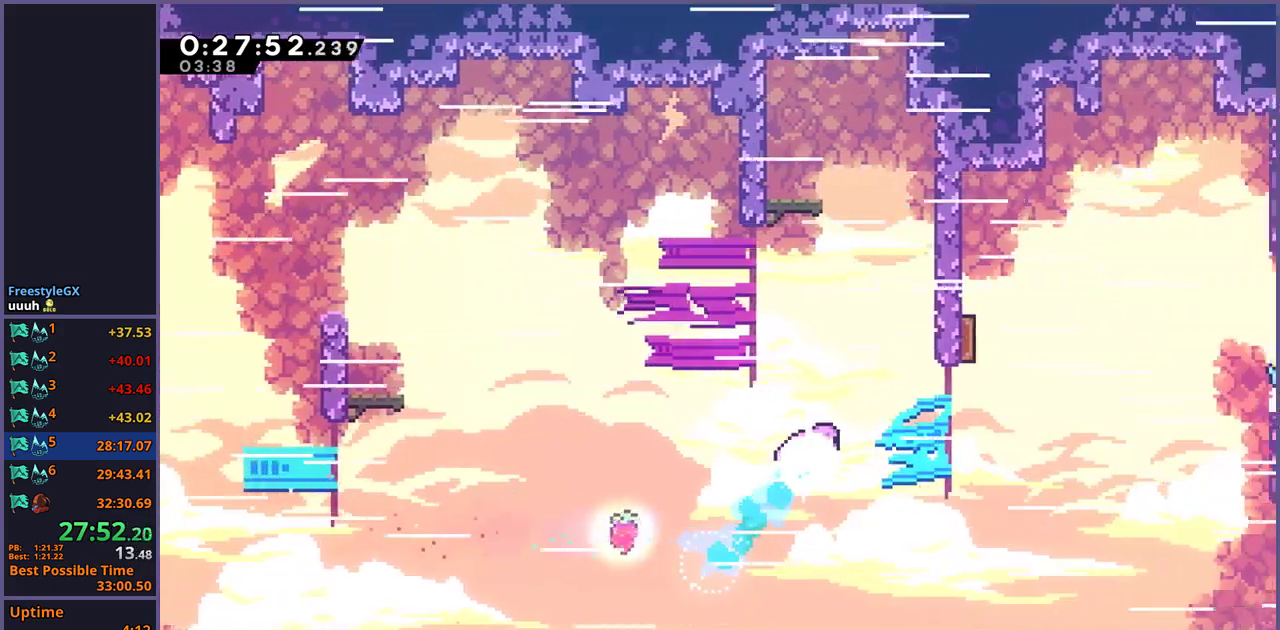
{"buttons": ["R1"], "left_stick": "up", "right_stick": "center", "events": [[83, "R1", "down"], [217, "R1", "up"], [317, "left_stick", "up"], [383, "R1", "down"]]}
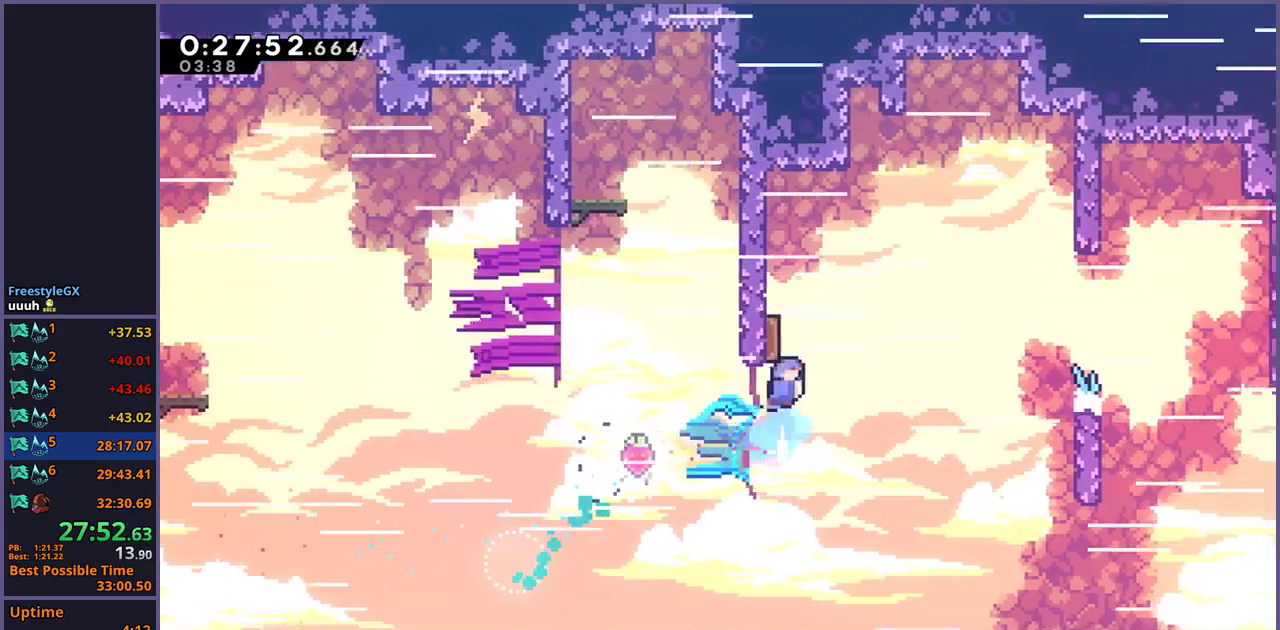
{"buttons": [], "left_stick": "right", "right_stick": "center", "events": [[17, "R1", "up"], [50, "left_stick", "right"]]}
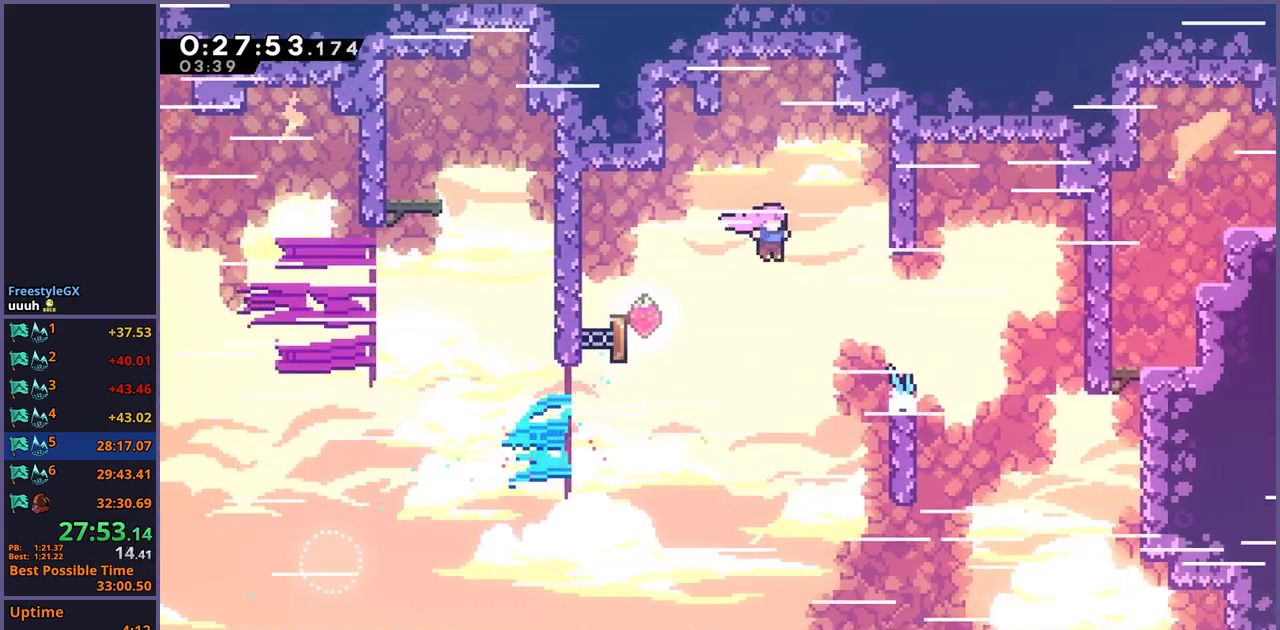
{"buttons": [], "left_stick": "right", "right_stick": "center", "events": [[217, "R1", "down"], [317, "R1", "up"]]}
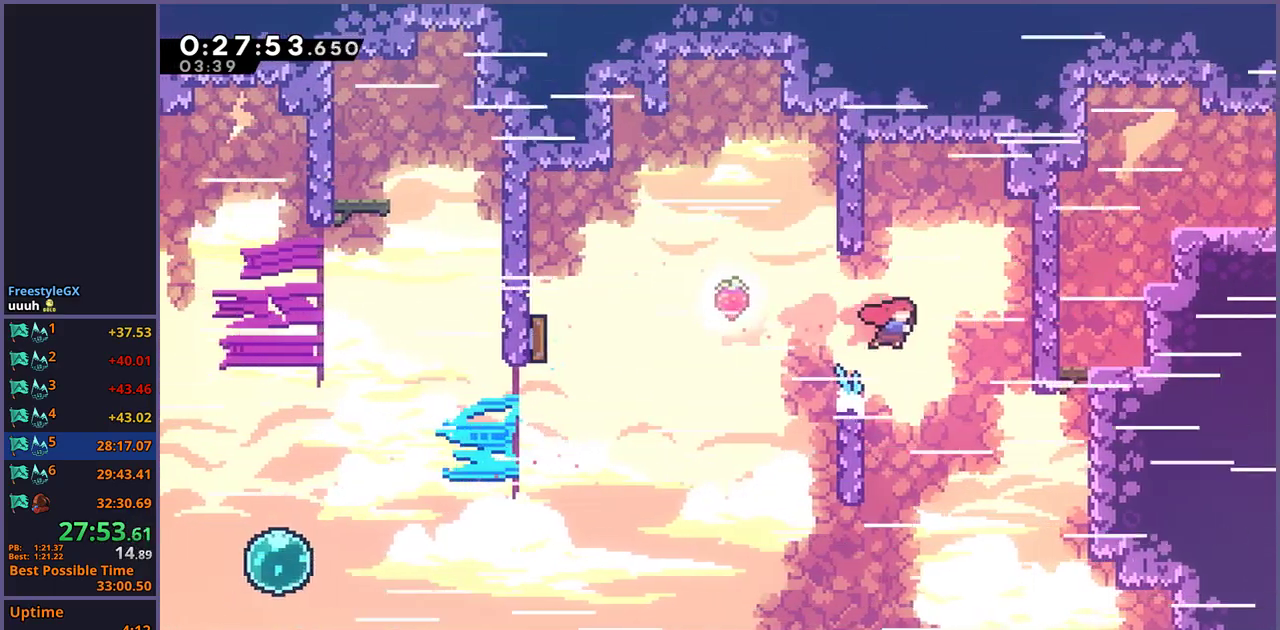
{"buttons": ["L1"], "left_stick": "right", "right_stick": "center", "events": [[250, "R1", "down"], [350, "R1", "up"], [483, "L1", "down"]]}
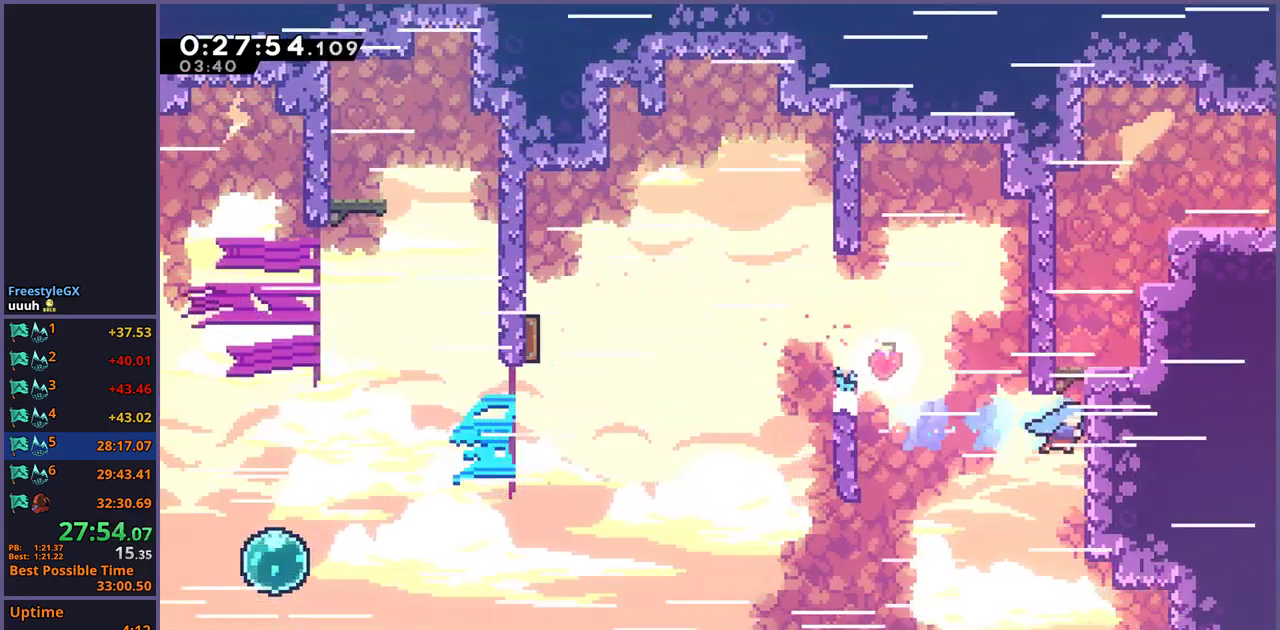
{"buttons": ["CROSS", "L1"], "left_stick": "up-left", "right_stick": "center", "events": [[50, "CROSS", "down"], [150, "left_stick", "up-left"], [200, "left_stick", "down-right"], [317, "left_stick", "up-left"], [450, "CROSS", "up"], [500, "CROSS", "down"]]}
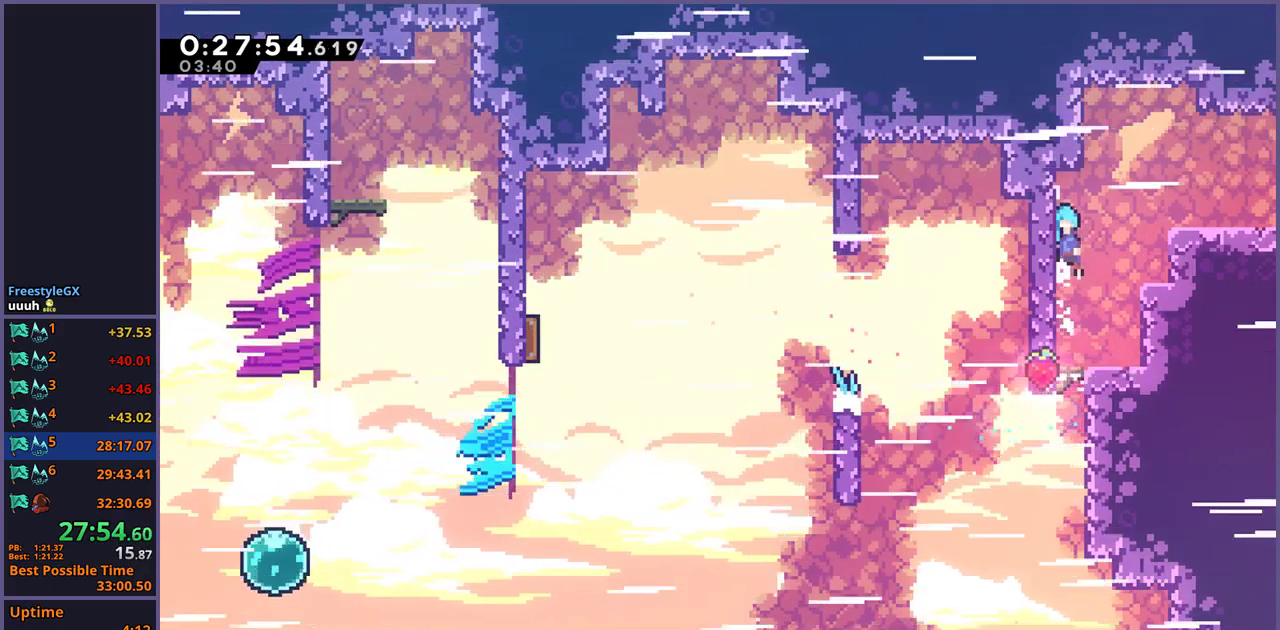
{"buttons": ["CROSS"], "left_stick": "right", "right_stick": "center", "events": [[100, "left_stick", "up-right"], [167, "left_stick", "right"], [333, "L1", "up"]]}
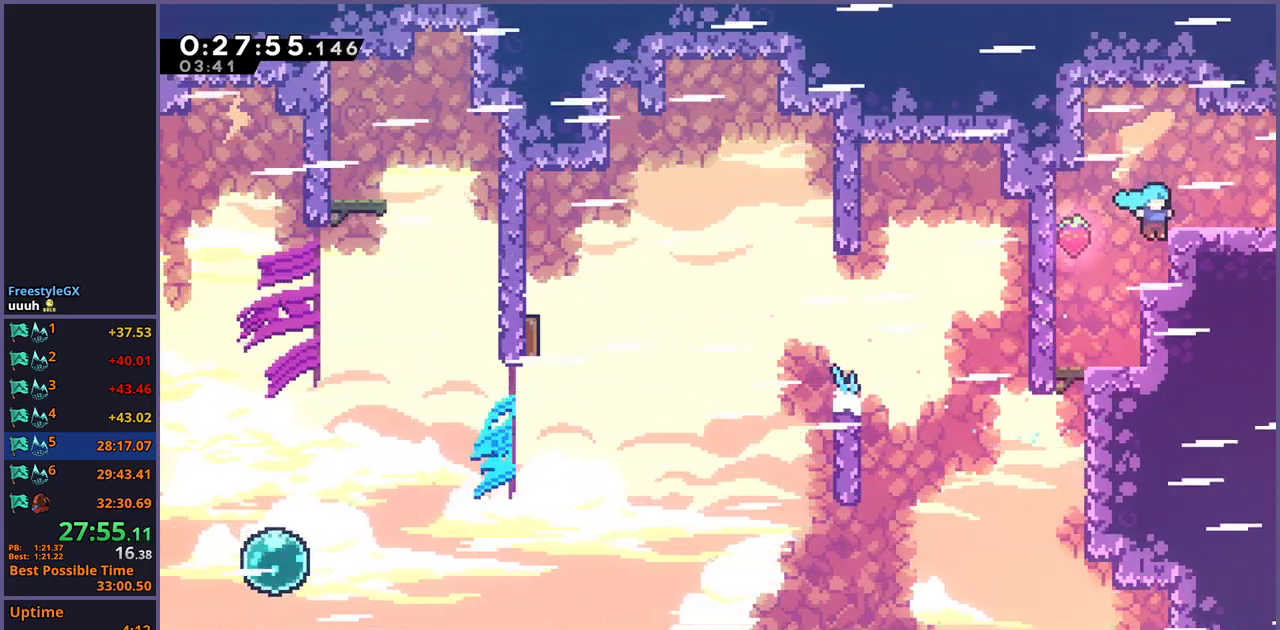
{"buttons": ["R1"], "left_stick": "down-right", "right_stick": "center", "events": [[50, "CROSS", "up"], [117, "left_stick", "center"], [250, "CROSS", "down"], [300, "left_stick", "right"], [400, "left_stick", "down-right"], [450, "CROSS", "up"], [450, "R1", "down"]]}
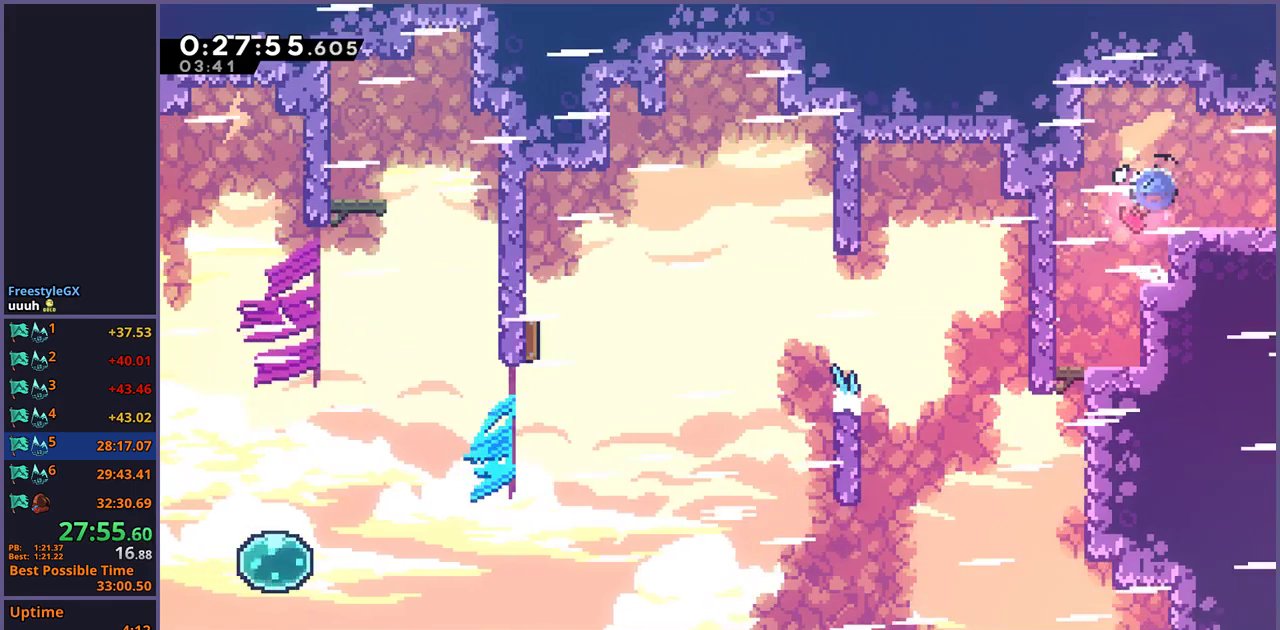
{"buttons": ["CROSS"], "left_stick": "down-right", "right_stick": "center", "events": [[117, "CROSS", "down"], [233, "R1", "up"]]}
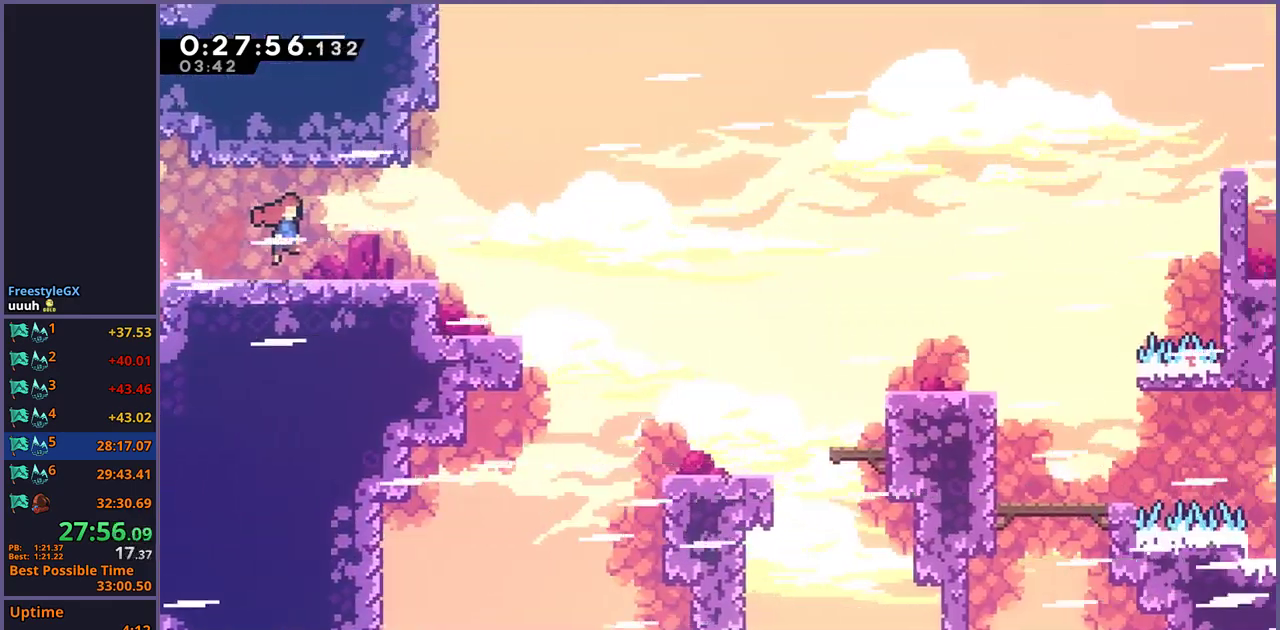
{"buttons": ["R1"], "left_stick": "down-right", "right_stick": "center", "events": [[383, "R1", "down"], [500, "CROSS", "up"]]}
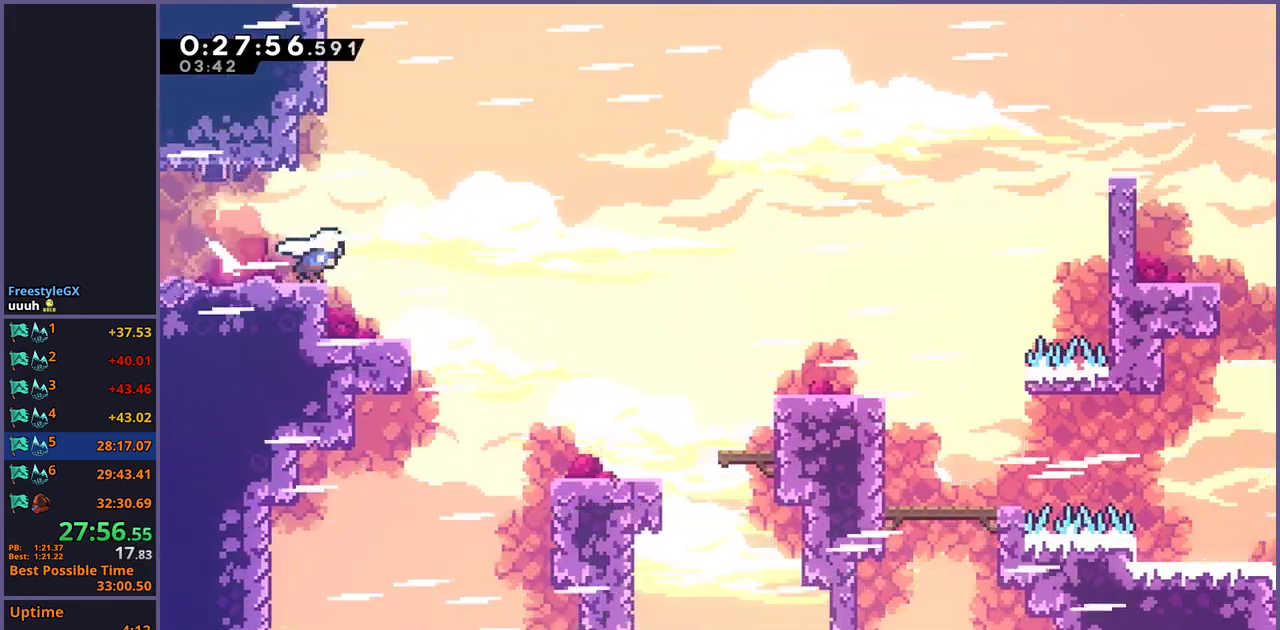
{"buttons": [], "left_stick": "down-right", "right_stick": "center", "events": [[83, "CROSS", "down"], [267, "R1", "up"], [500, "CROSS", "up"]]}
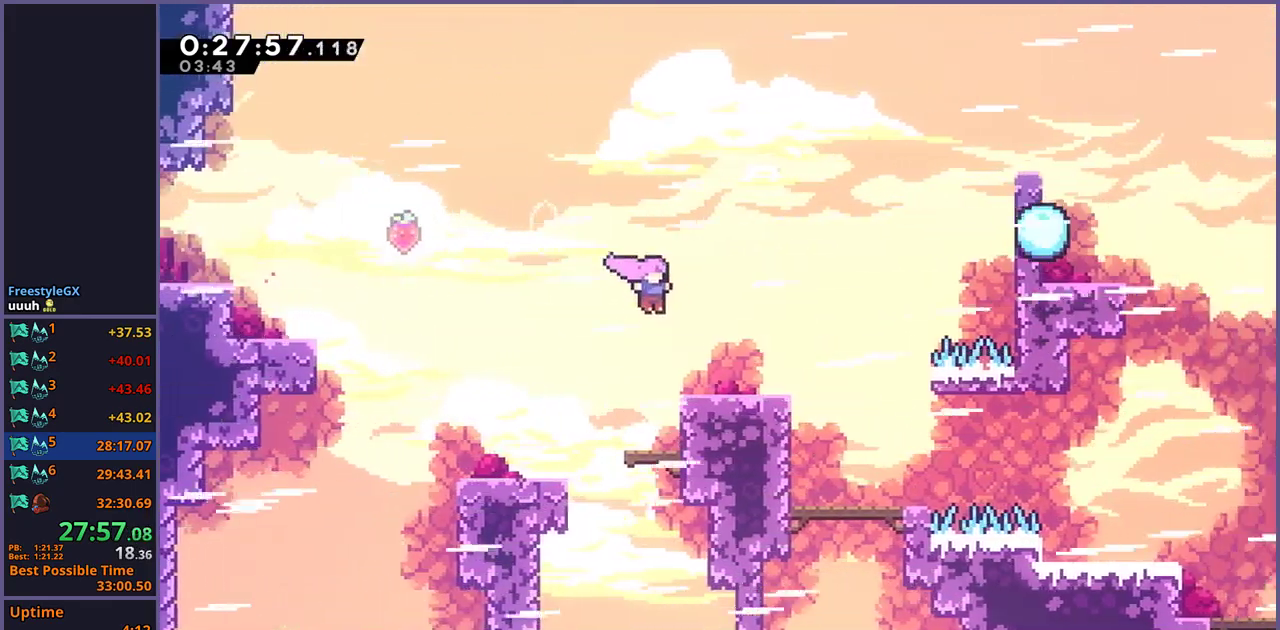
{"buttons": ["R1"], "left_stick": "down-right", "right_stick": "center", "events": [[133, "R1", "down"], [283, "CROSS", "down"], [333, "R1", "up"], [383, "CROSS", "up"], [383, "R1", "down"]]}
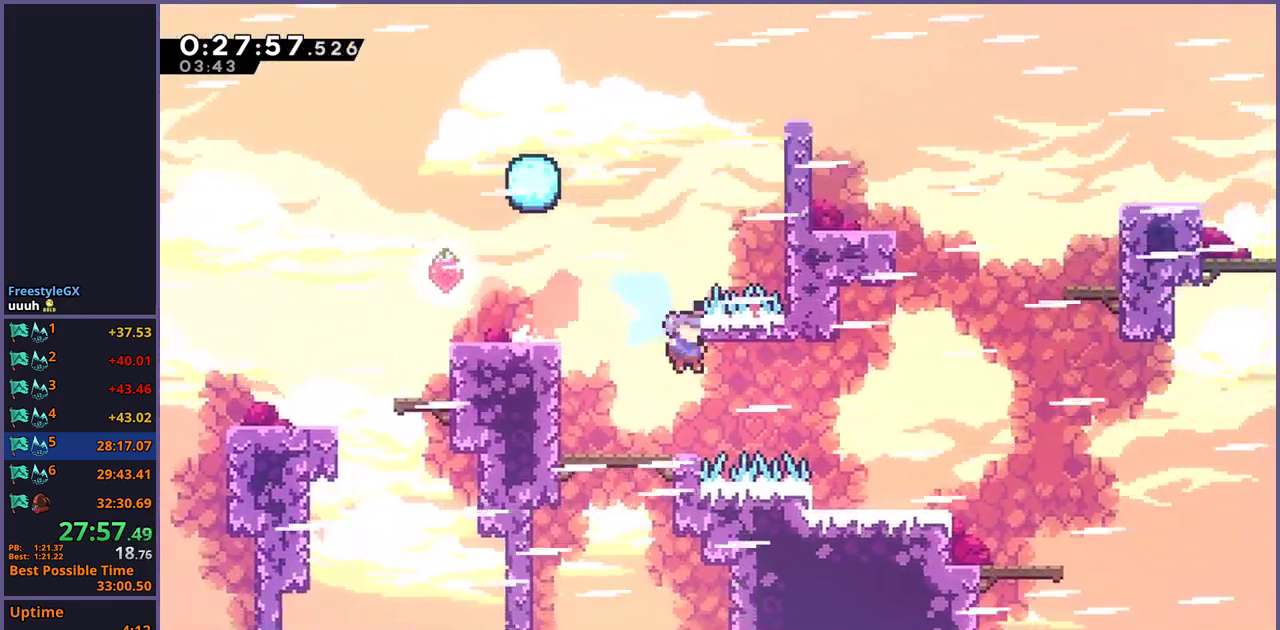
{"buttons": ["CROSS"], "left_stick": "down-right", "right_stick": "center", "events": [[150, "R1", "up"], [350, "CROSS", "down"]]}
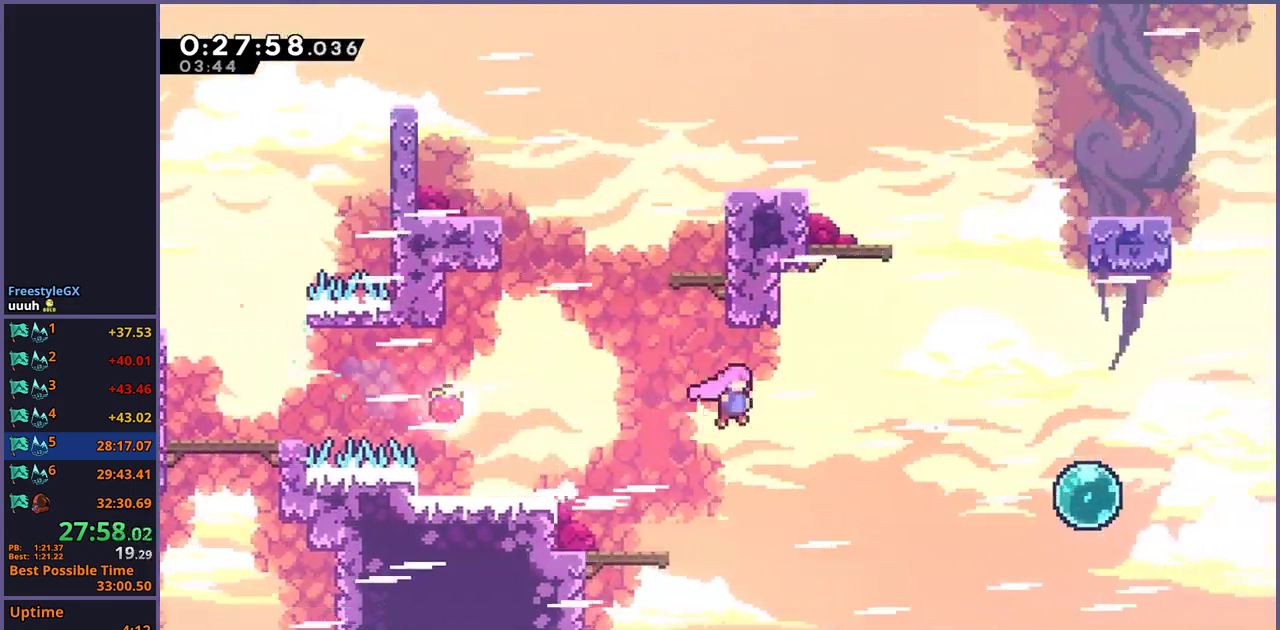
{"buttons": [], "left_stick": "right", "right_stick": "center"}
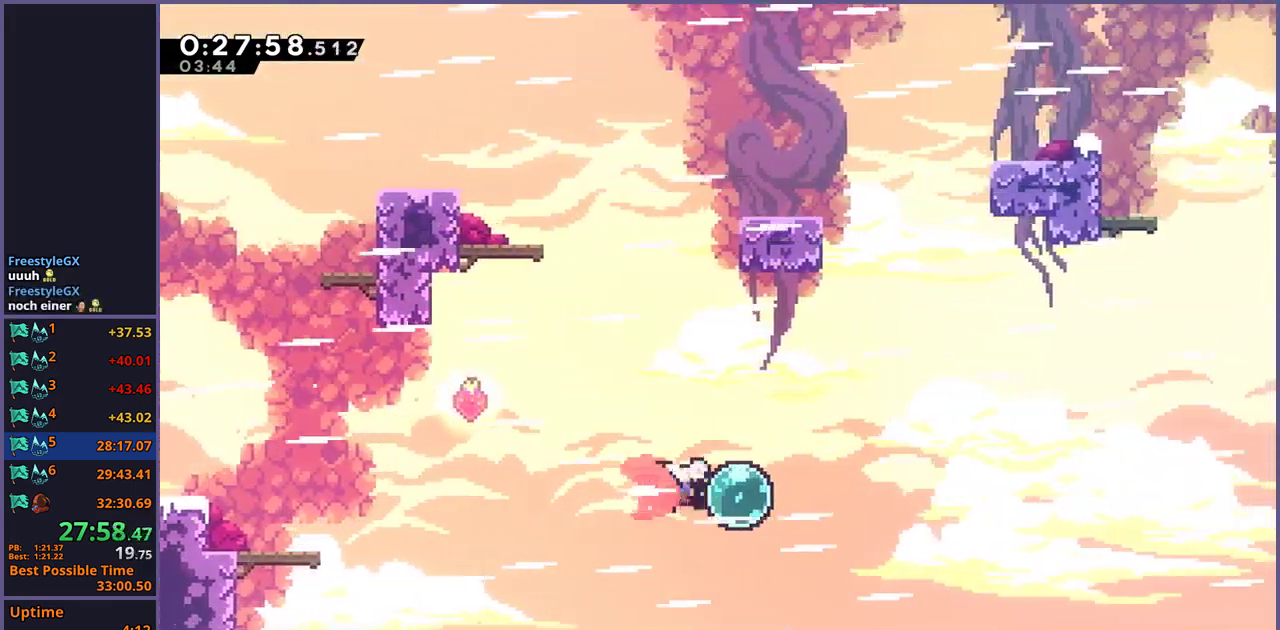
{"buttons": [], "left_stick": "up-right", "right_stick": "center", "events": [[117, "R1", "down"], [250, "R1", "up"], [483, "left_stick", "up-right"]]}
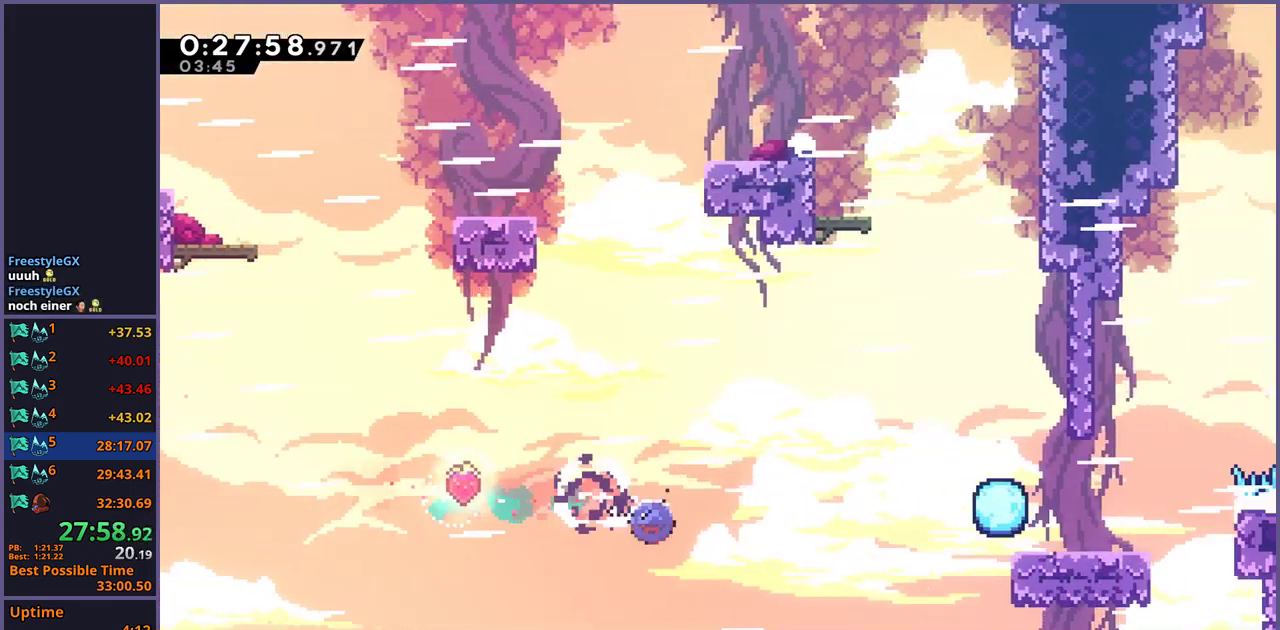
{"buttons": ["R1"], "left_stick": "right", "right_stick": "center", "events": [[17, "R1", "down"], [150, "left_stick", "down-left"], [167, "R1", "up"], [217, "left_stick", "right"], [417, "R1", "down"]]}
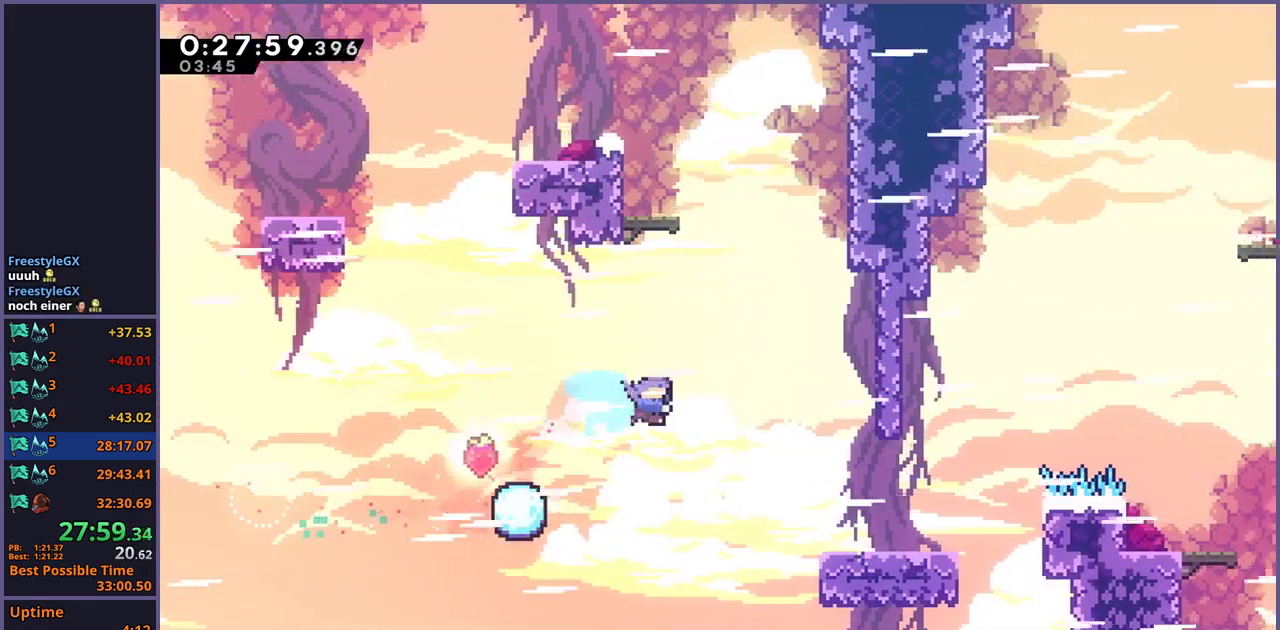
{"buttons": [], "left_stick": "right", "right_stick": "center", "events": [[67, "R1", "up"]]}